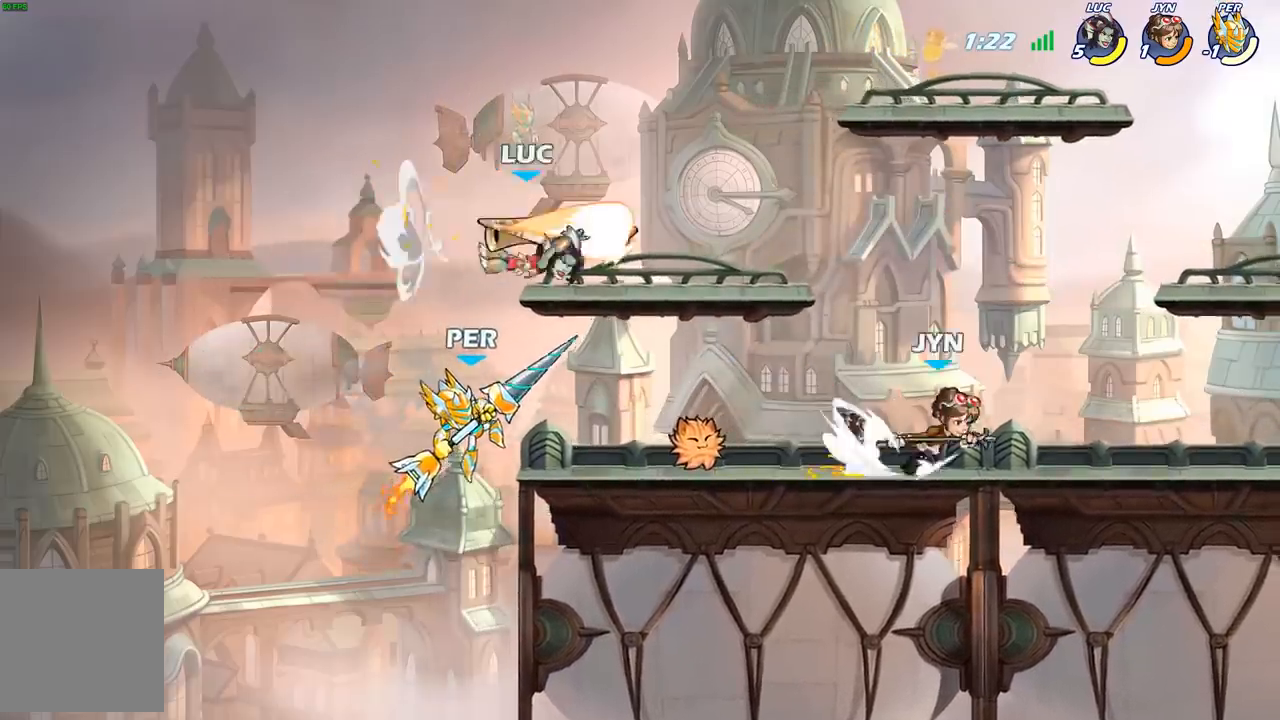
Gameplay with a controller (Xbox layout); each line is a JSON object with the inputs held at the frame after it. "events" lists button and stick changes between this image and that frame as [ms after this image, input, new state], when the widget could be followed in between.
{"buttons": [], "left_stick": "down-left", "right_stick": "center", "events": [[267, "A", "down"], [400, "A", "up"], [500, "left_stick", "down-left"]]}
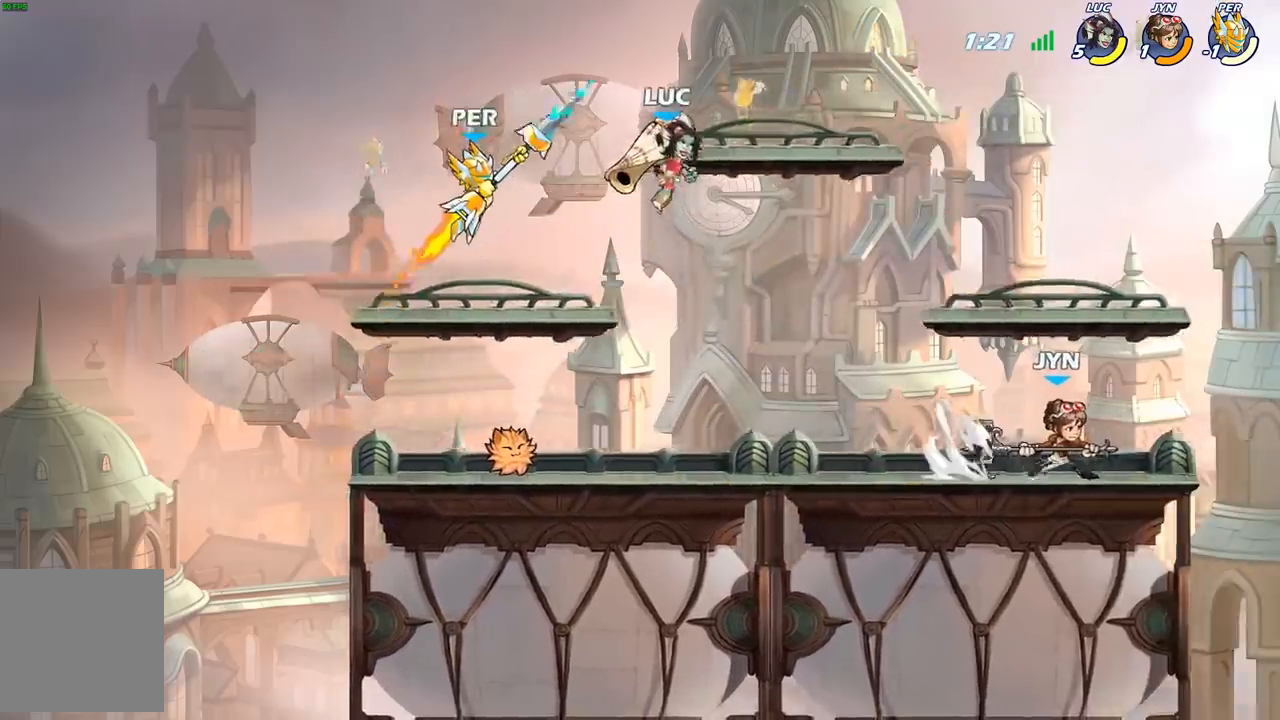
{"buttons": [], "left_stick": "center", "right_stick": "center", "events": [[50, "left_stick", "left"], [67, "X", "down"], [167, "X", "up"], [217, "left_stick", "center"]]}
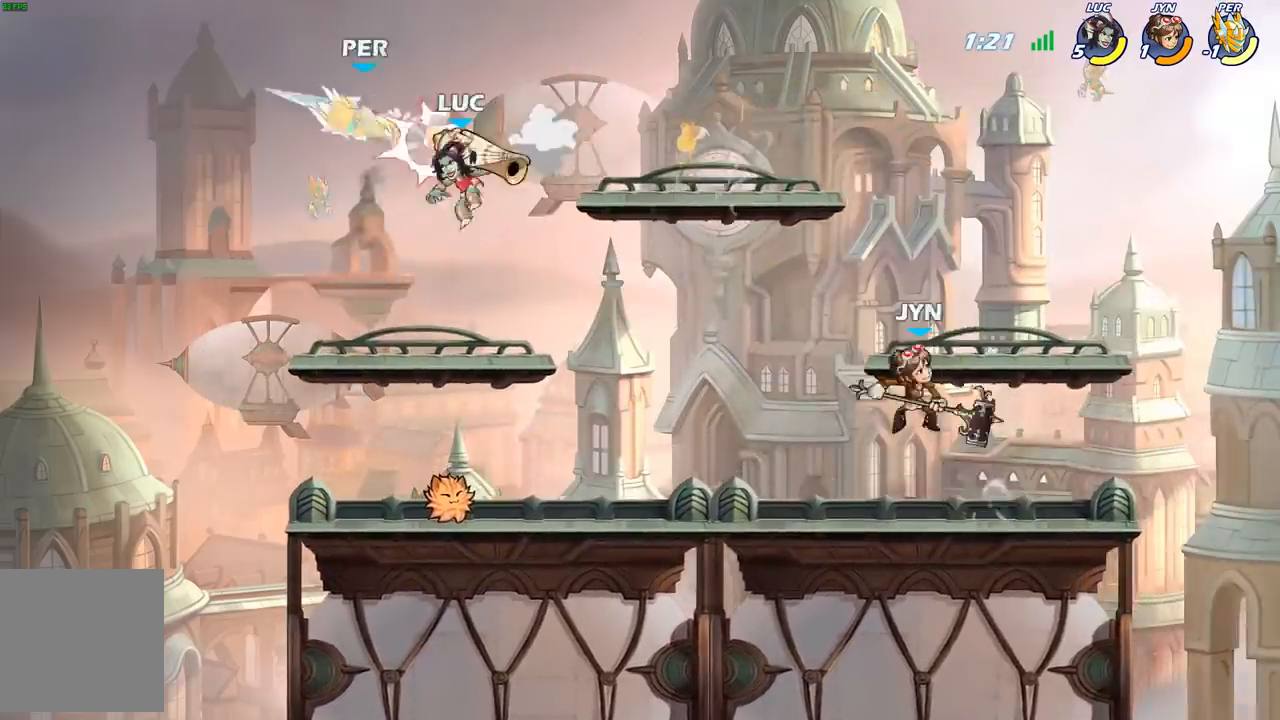
{"buttons": [], "left_stick": "center", "right_stick": "center", "events": [[100, "left_stick", "right"], [233, "left_stick", "down-left"], [317, "B", "down"], [317, "left_stick", "center"], [400, "B", "up"]]}
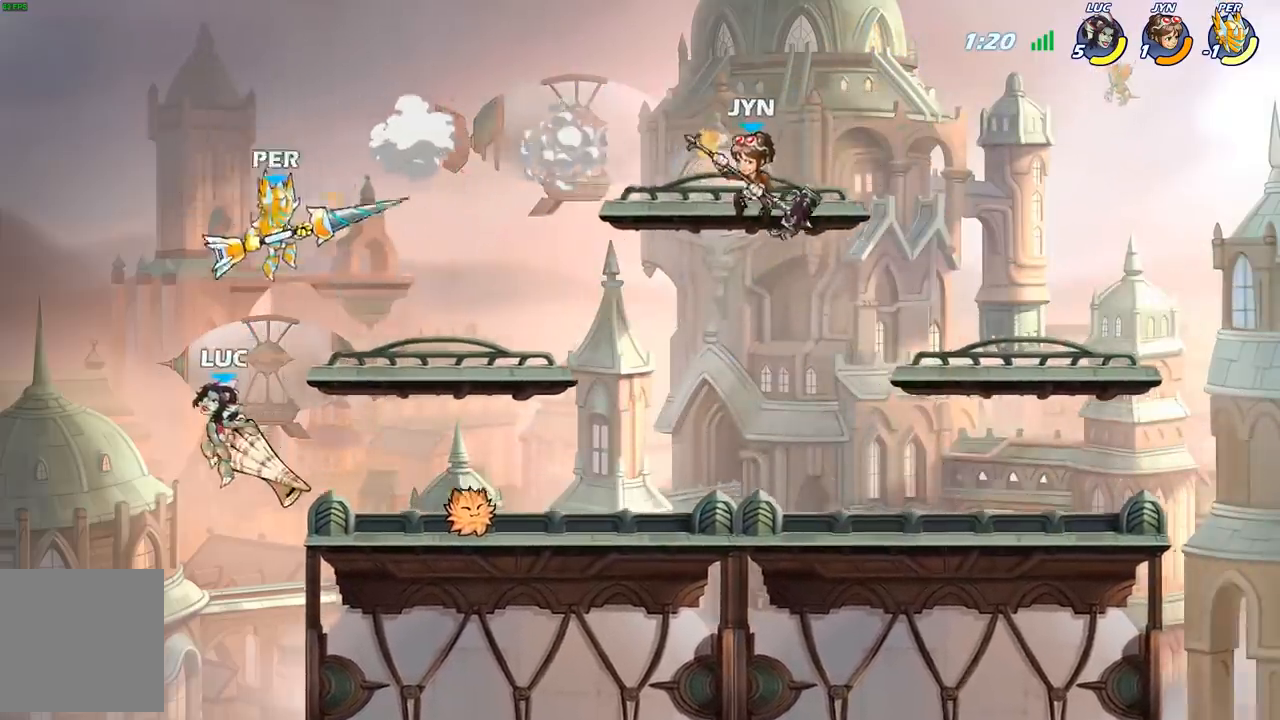
{"buttons": [], "left_stick": "right", "right_stick": "center", "events": [[200, "left_stick", "right"]]}
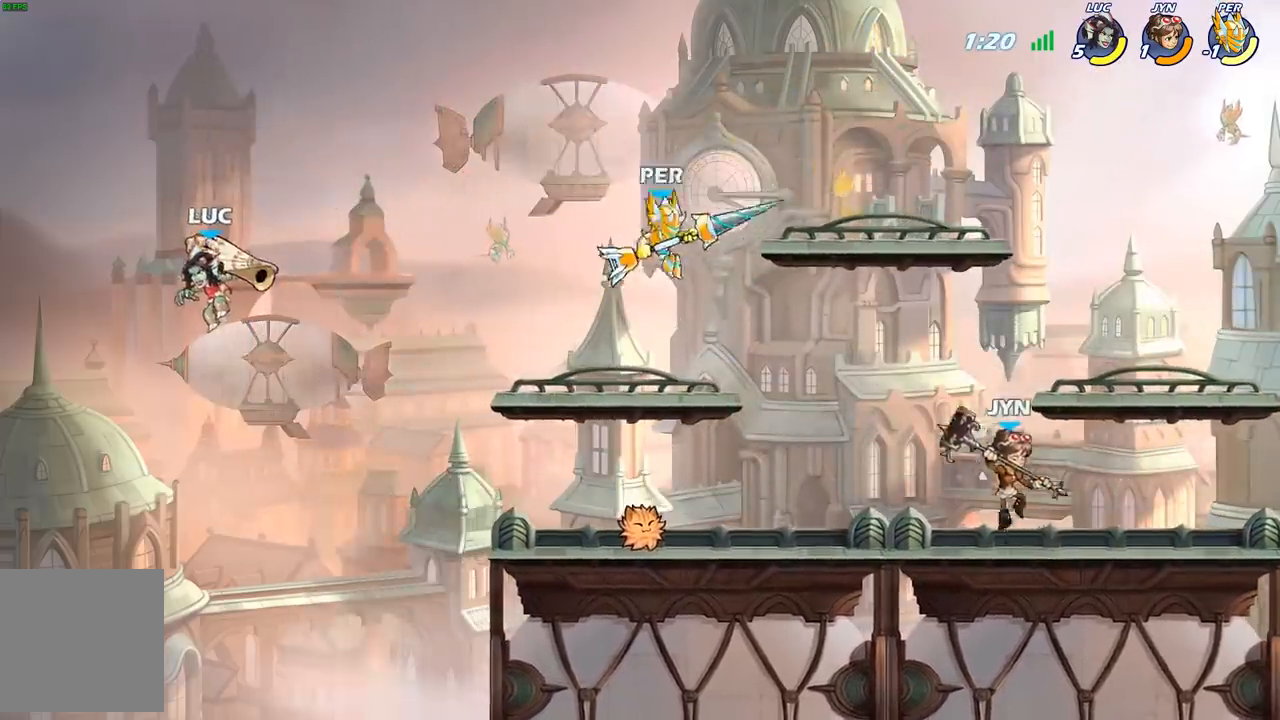
{"buttons": [], "left_stick": "right", "right_stick": "center", "events": []}
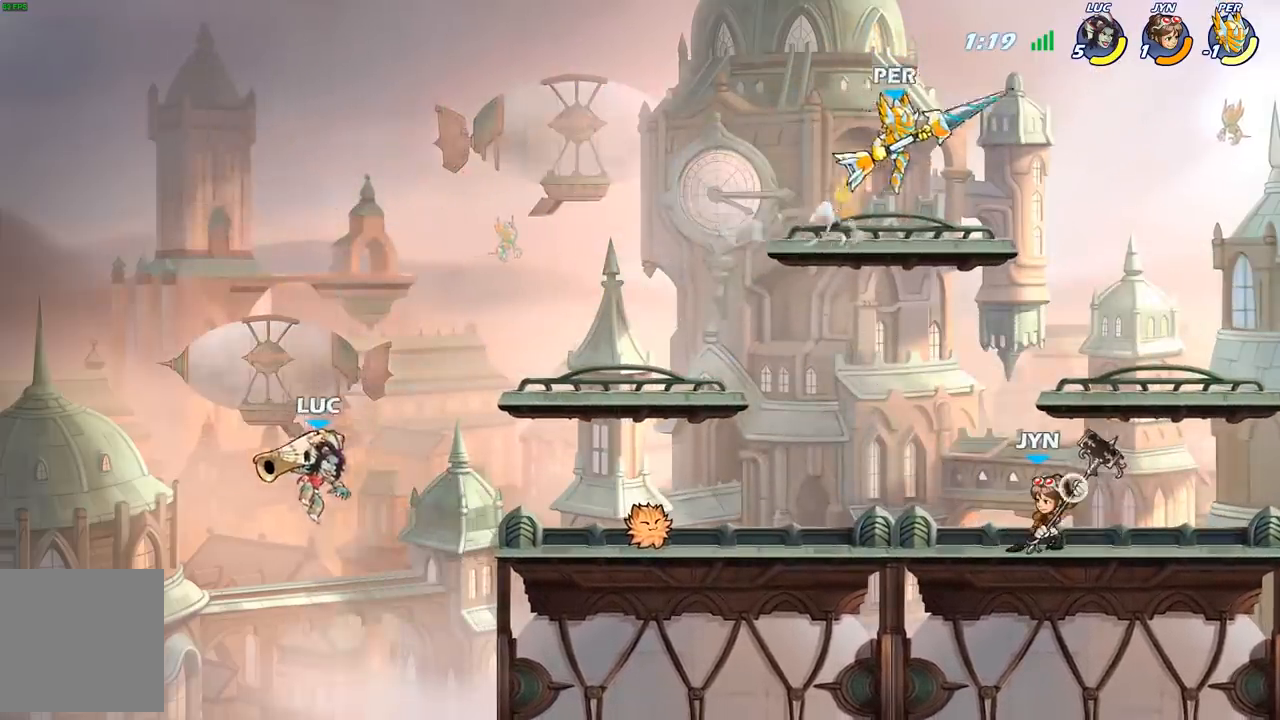
{"buttons": [], "left_stick": "left", "right_stick": "center", "events": [[100, "A", "down"], [283, "A", "up"], [417, "left_stick", "left"]]}
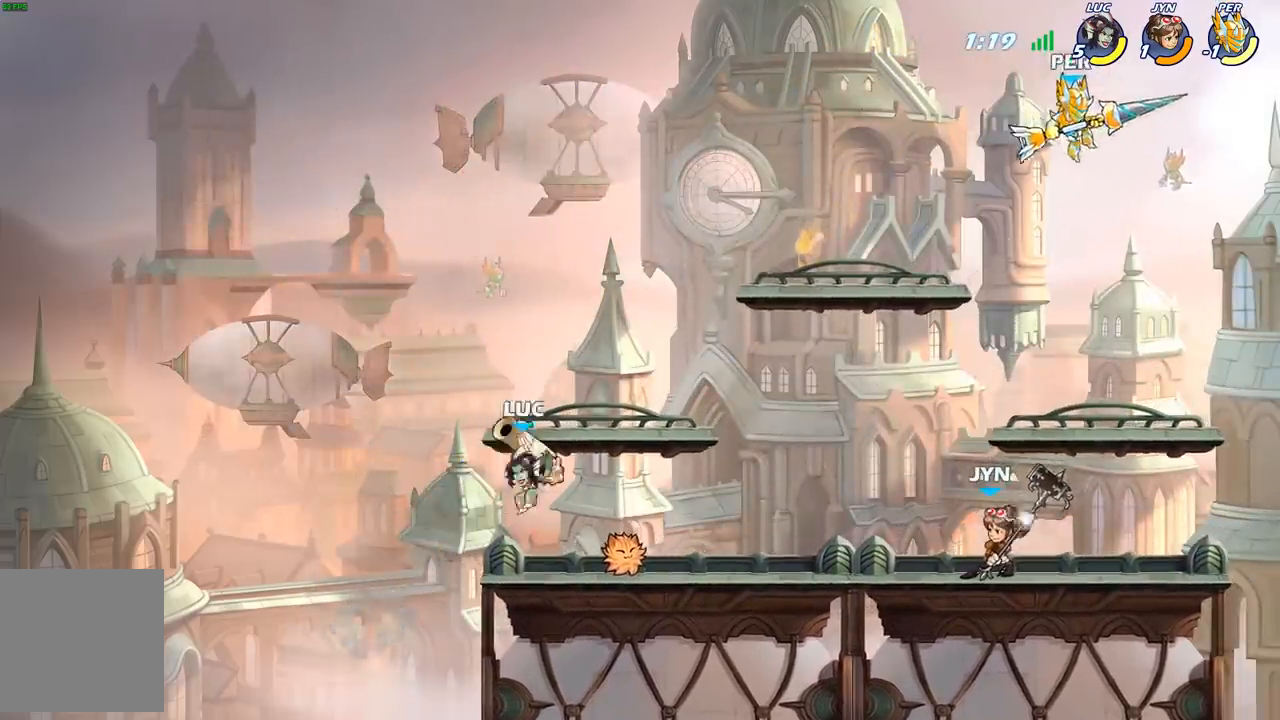
{"buttons": [], "left_stick": "up-right", "right_stick": "center", "events": [[83, "left_stick", "up-left"], [200, "A", "down"], [200, "left_stick", "up-right"], [367, "A", "up"]]}
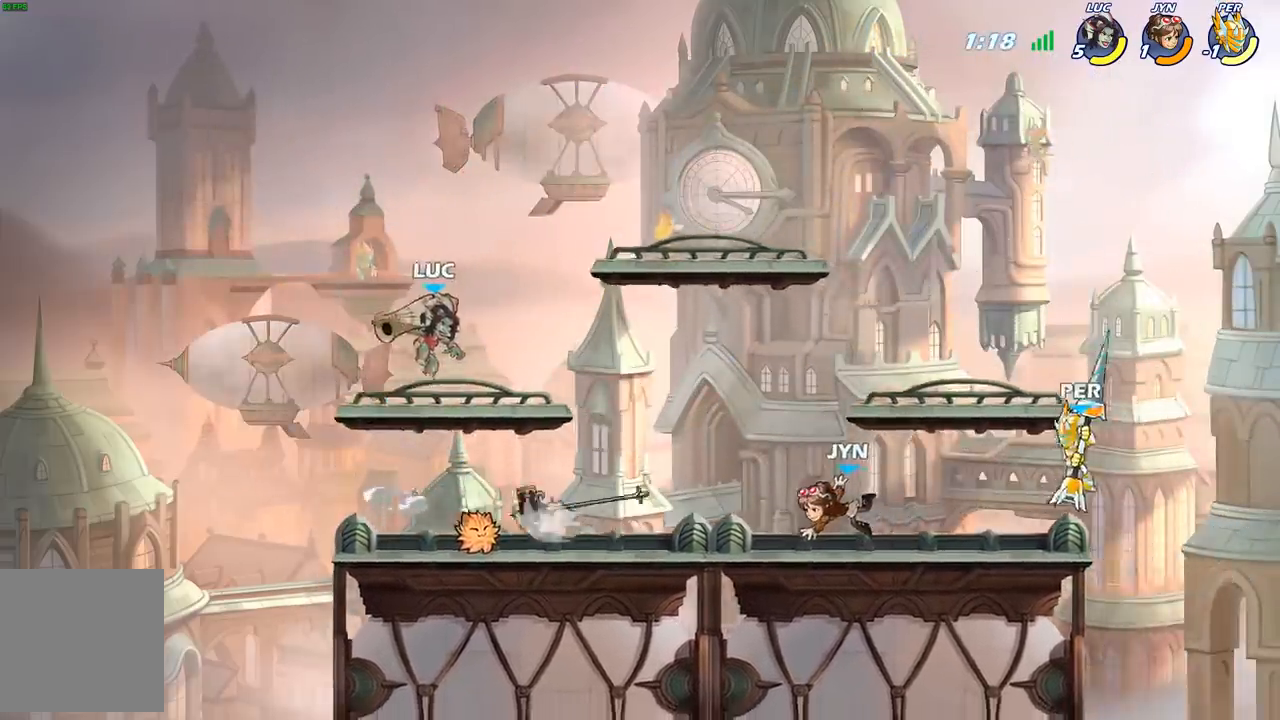
{"buttons": ["X"], "left_stick": "center", "right_stick": "center", "events": [[167, "left_stick", "down-right"], [450, "X", "down"], [500, "left_stick", "center"]]}
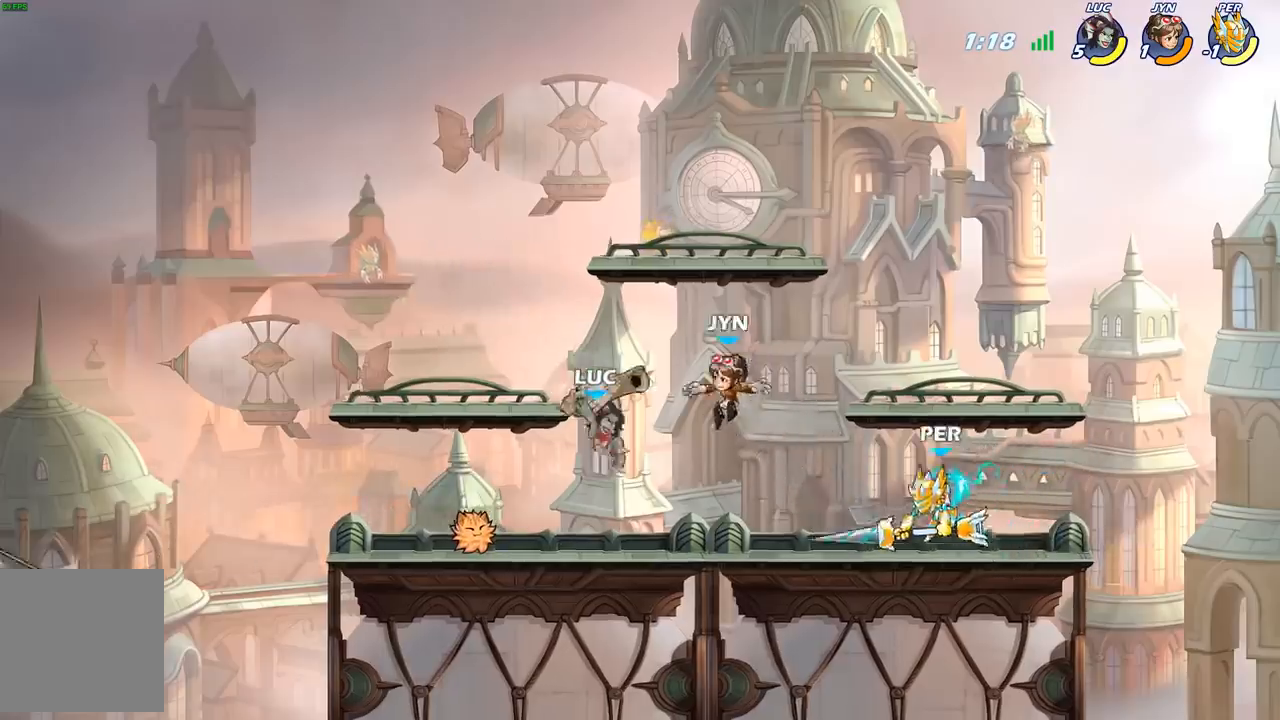
{"buttons": [], "left_stick": "left", "right_stick": "center", "events": [[17, "X", "up"], [300, "left_stick", "left"]]}
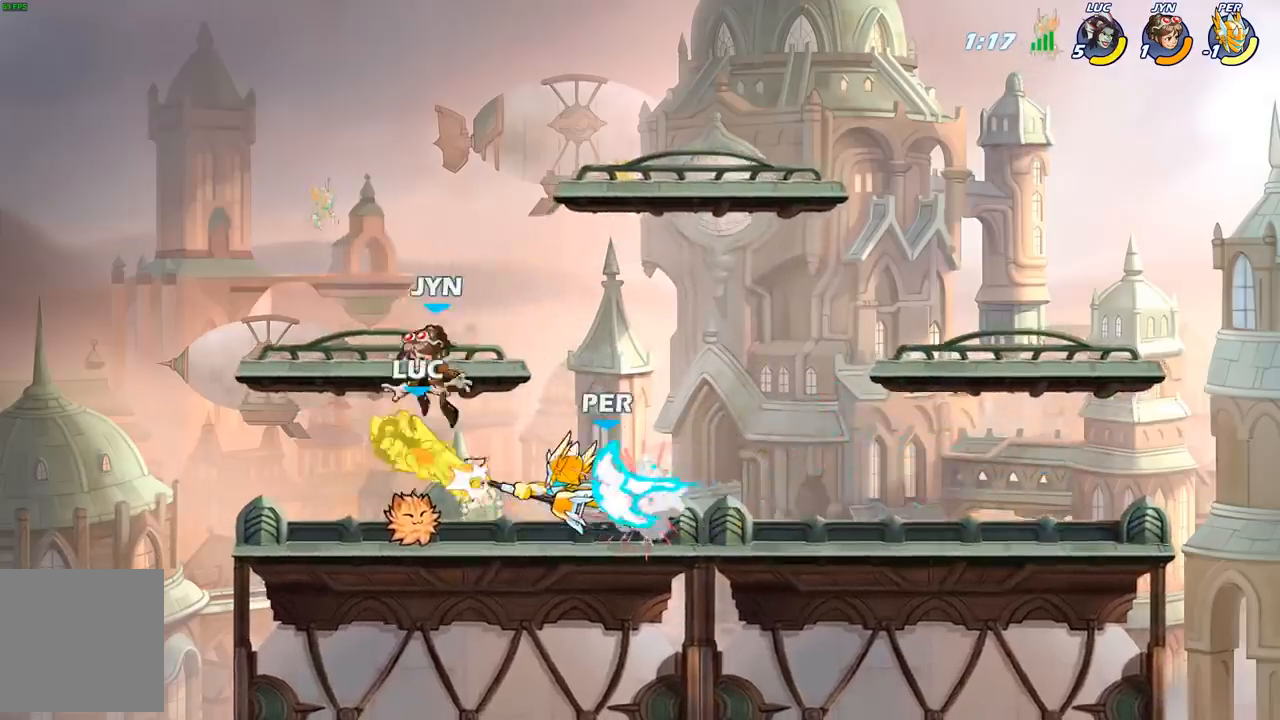
{"buttons": [], "left_stick": "right", "right_stick": "center", "events": [[33, "left_stick", "right"]]}
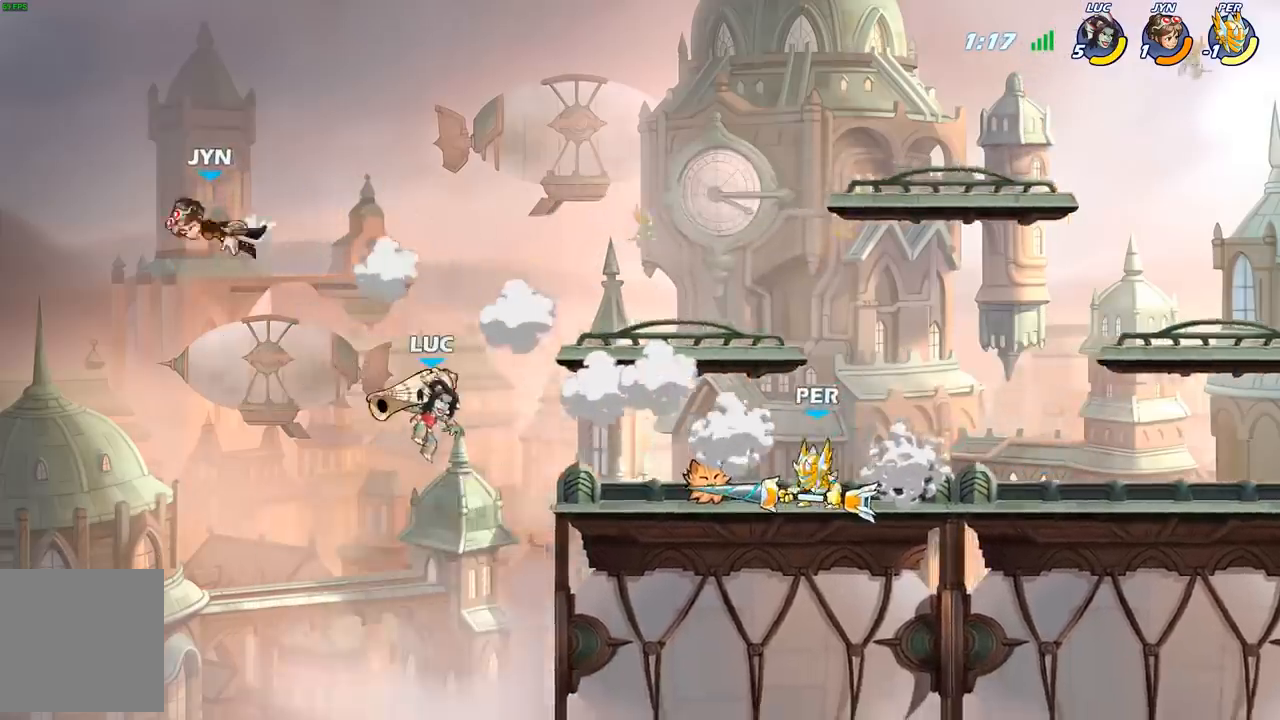
{"buttons": ["R2"], "left_stick": "center", "right_stick": "center", "events": [[250, "A", "down"], [250, "left_stick", "center"], [333, "A", "up"], [450, "R2", "down"]]}
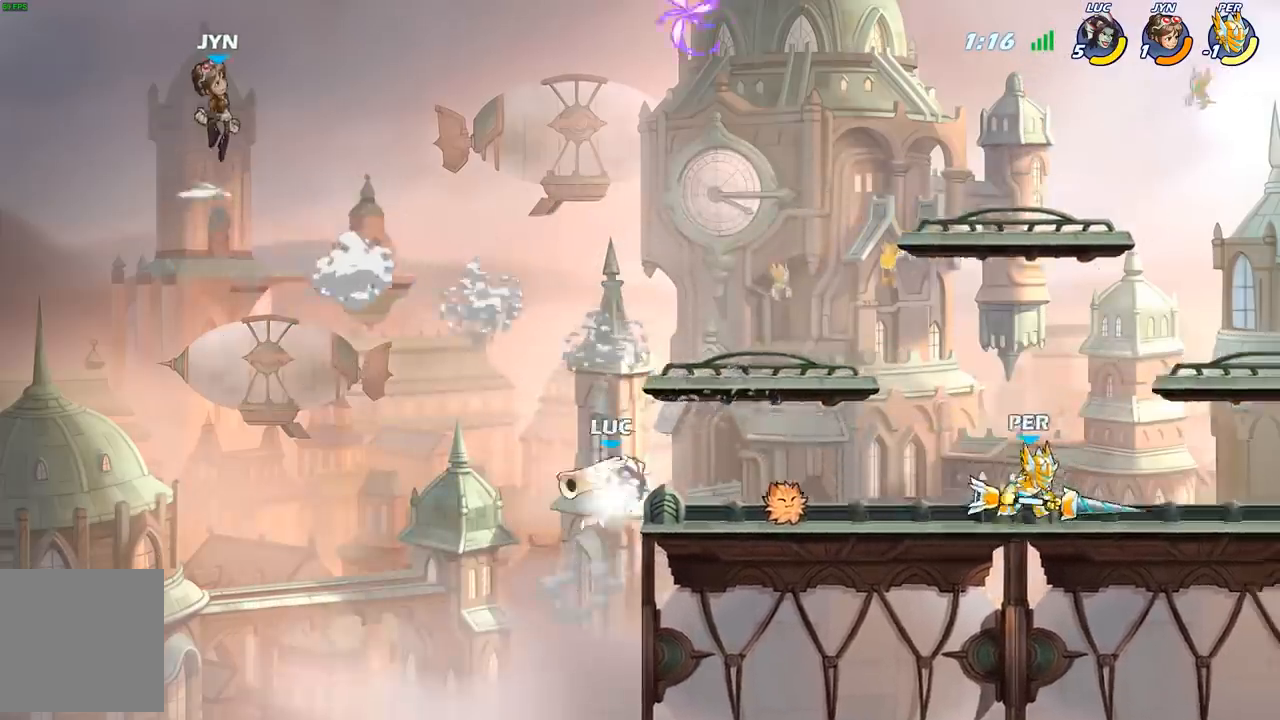
{"buttons": ["B"], "left_stick": "center", "right_stick": "center", "events": [[100, "B", "down"], [117, "R2", "up"]]}
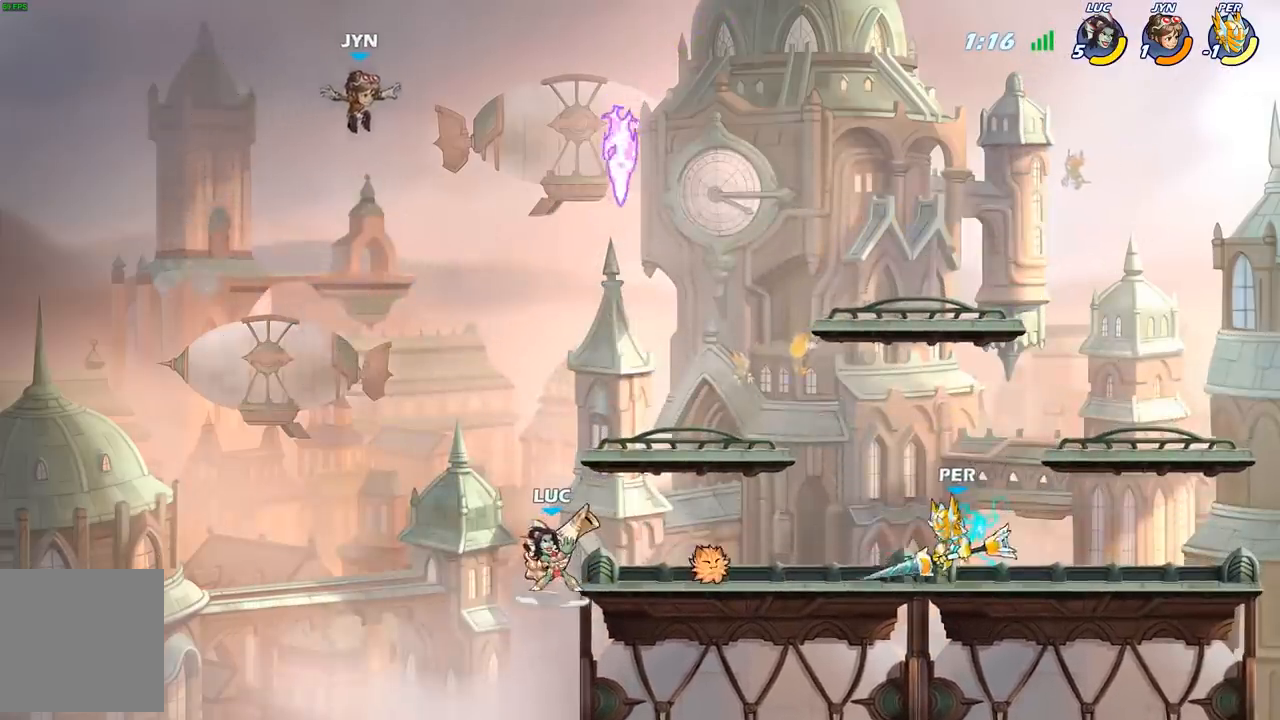
{"buttons": [], "left_stick": "center", "right_stick": "center", "events": [[433, "B", "up"]]}
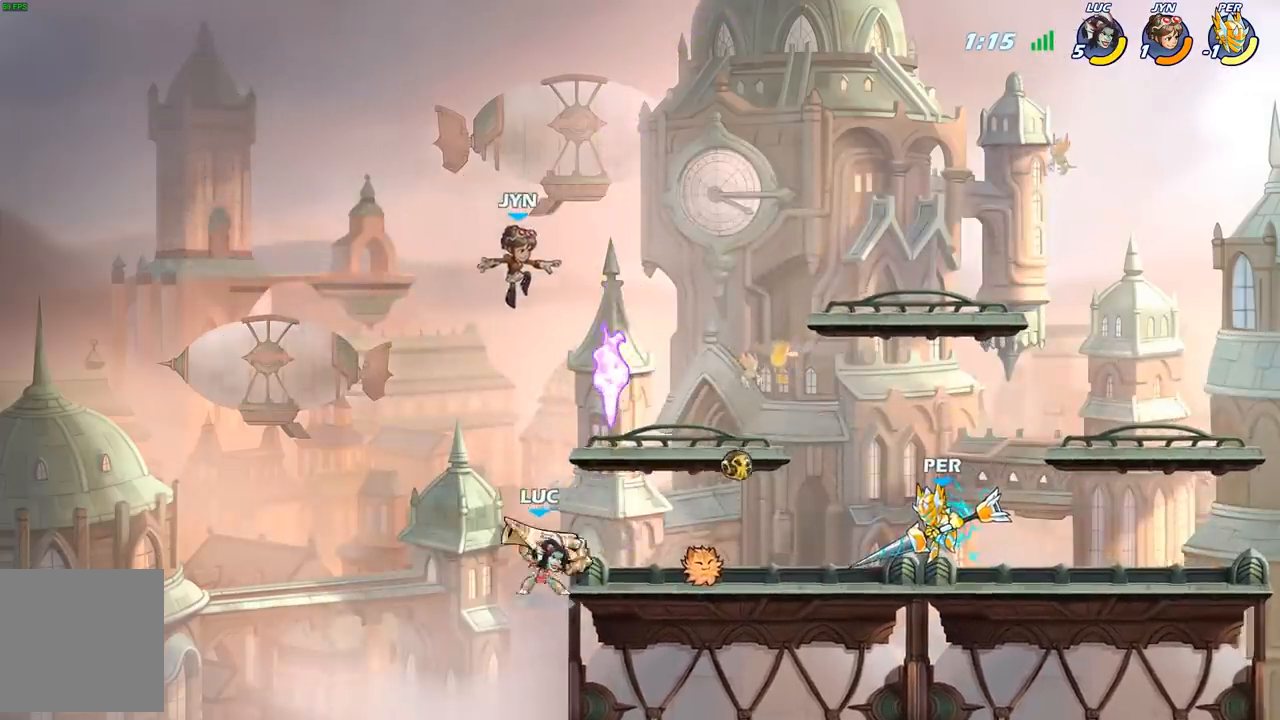
{"buttons": [], "left_stick": "center", "right_stick": "center", "events": [[283, "B", "down"], [467, "B", "up"]]}
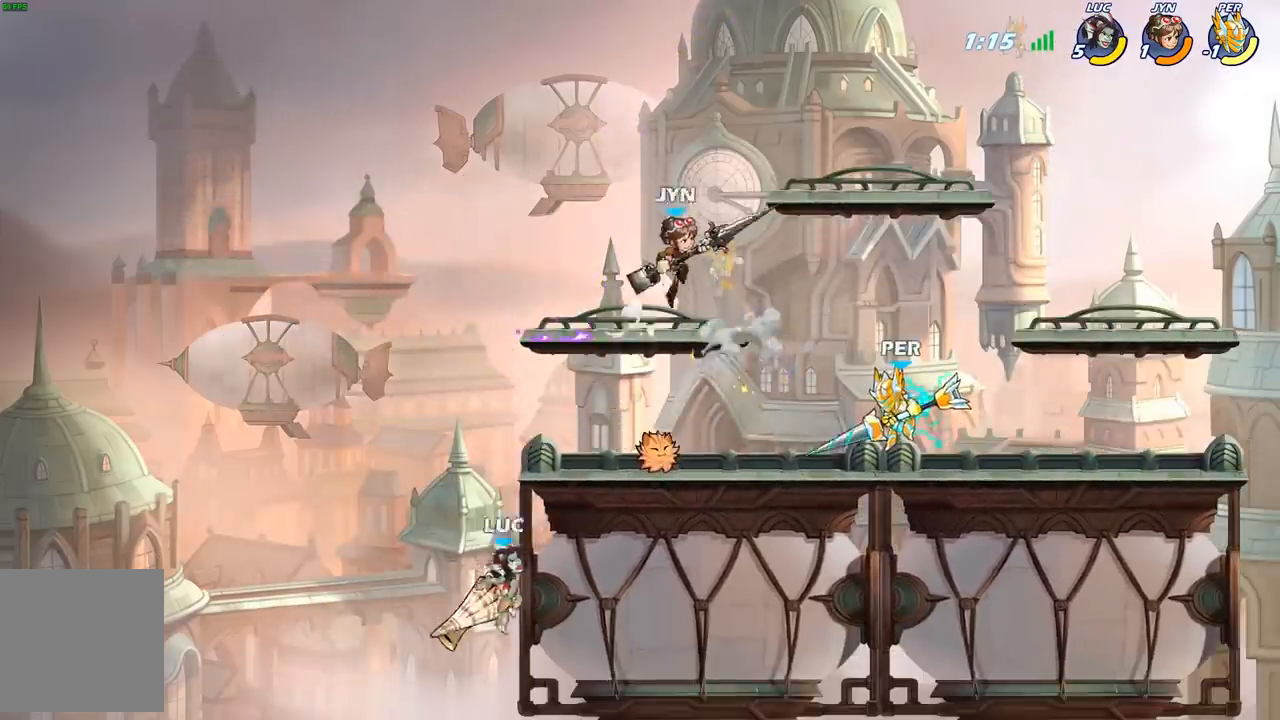
{"buttons": [], "left_stick": "left", "right_stick": "center", "events": [[83, "left_stick", "down-left"], [483, "left_stick", "left"]]}
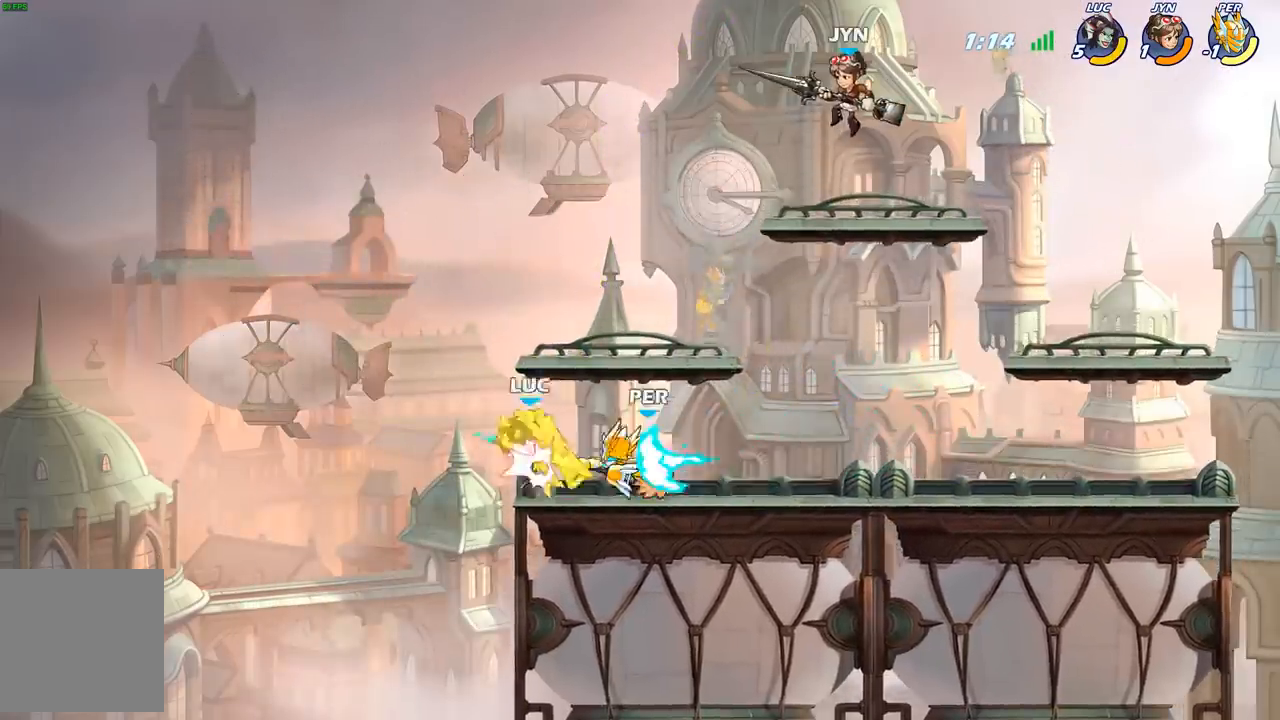
{"buttons": [], "left_stick": "up-right", "right_stick": "center", "events": [[217, "left_stick", "up-right"]]}
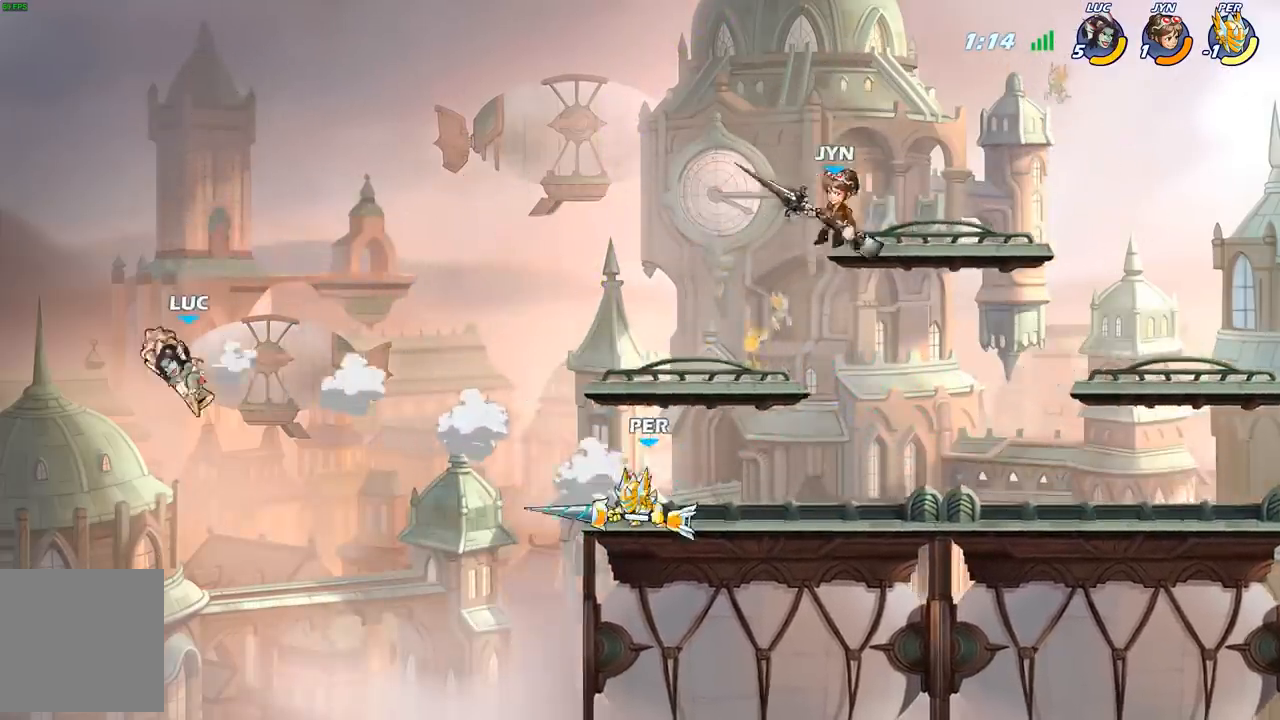
{"buttons": [], "left_stick": "up-right", "right_stick": "center", "events": [[50, "B", "down"], [183, "B", "up"]]}
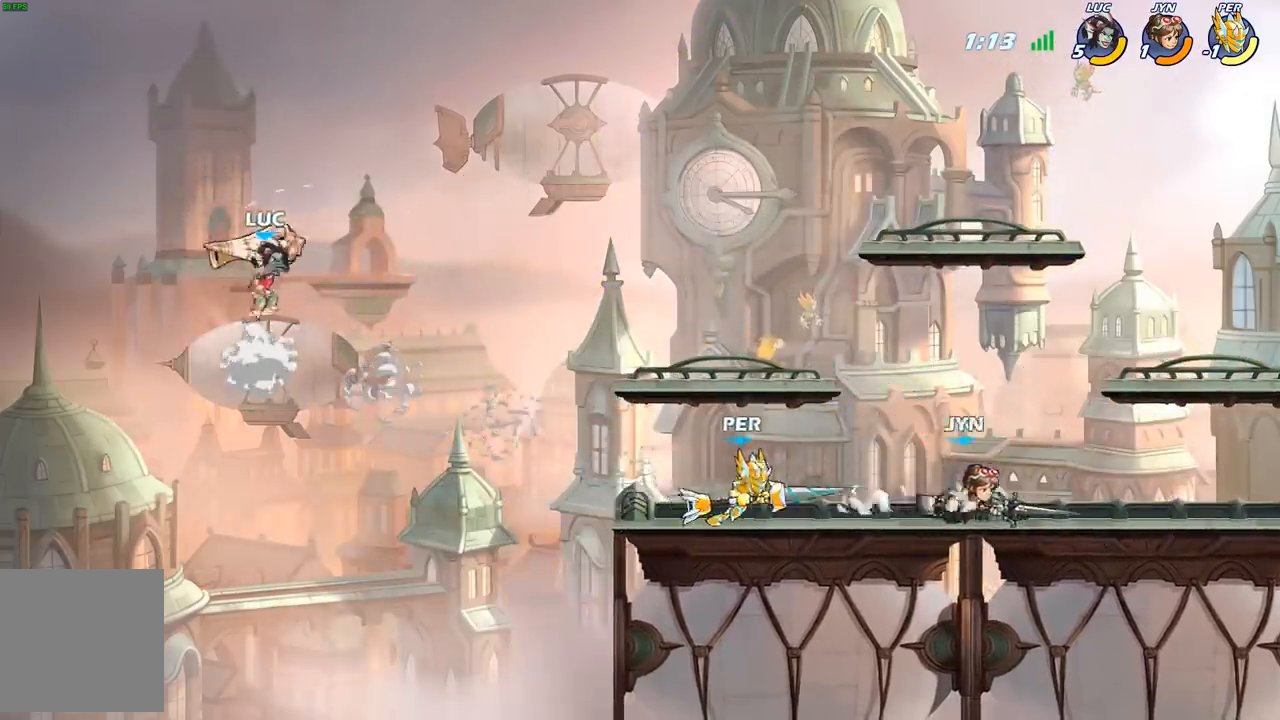
{"buttons": ["X"], "left_stick": "right", "right_stick": "center", "events": [[133, "left_stick", "right"], [200, "X", "down"], [300, "X", "up"], [417, "X", "down"]]}
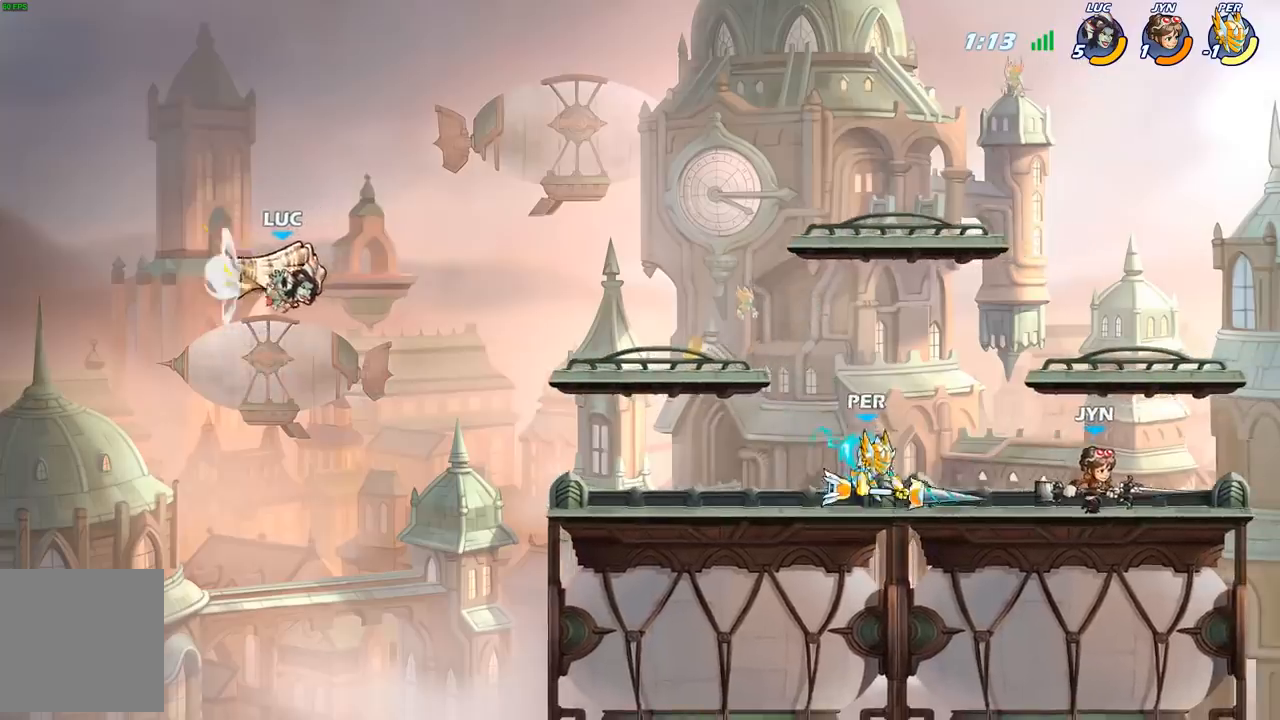
{"buttons": ["A"], "left_stick": "up-right", "right_stick": "center", "events": [[33, "X", "up"], [317, "left_stick", "up-left"], [417, "A", "down"], [450, "left_stick", "up-right"]]}
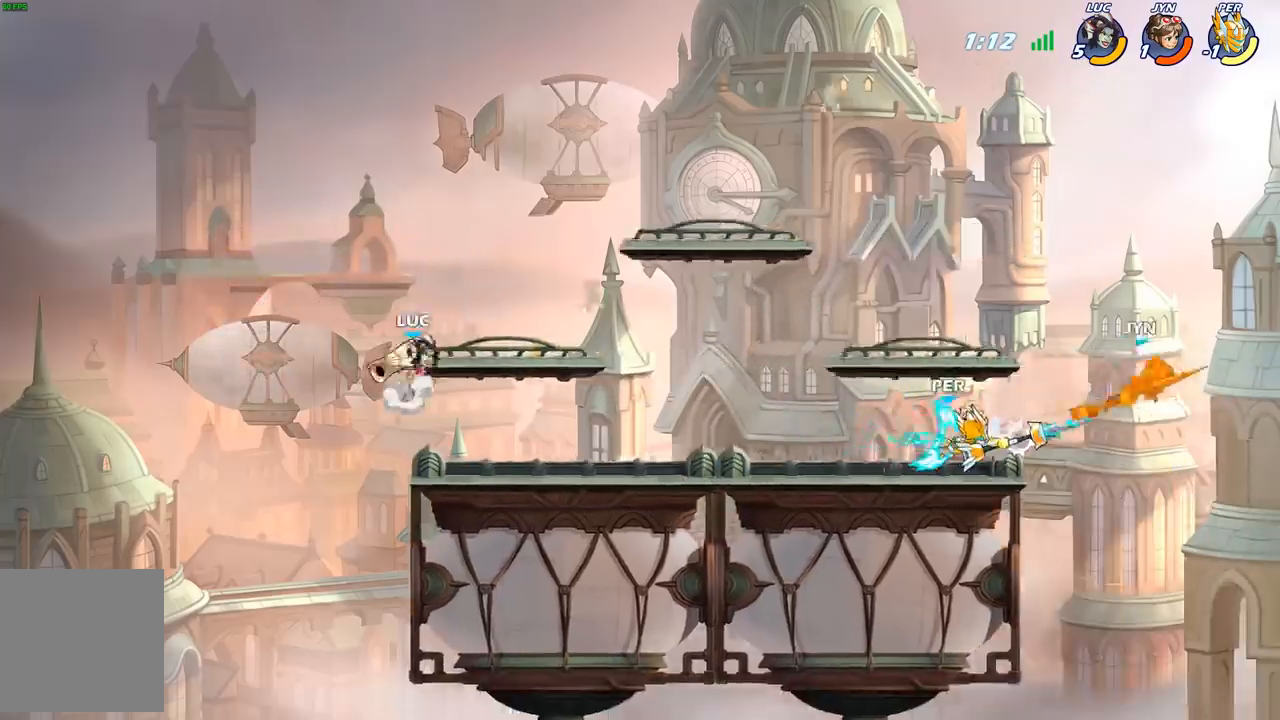
{"buttons": [], "left_stick": "right", "right_stick": "center", "events": [[50, "A", "up"], [183, "left_stick", "down-right"], [233, "left_stick", "down-left"], [383, "left_stick", "up-right"], [467, "left_stick", "right"]]}
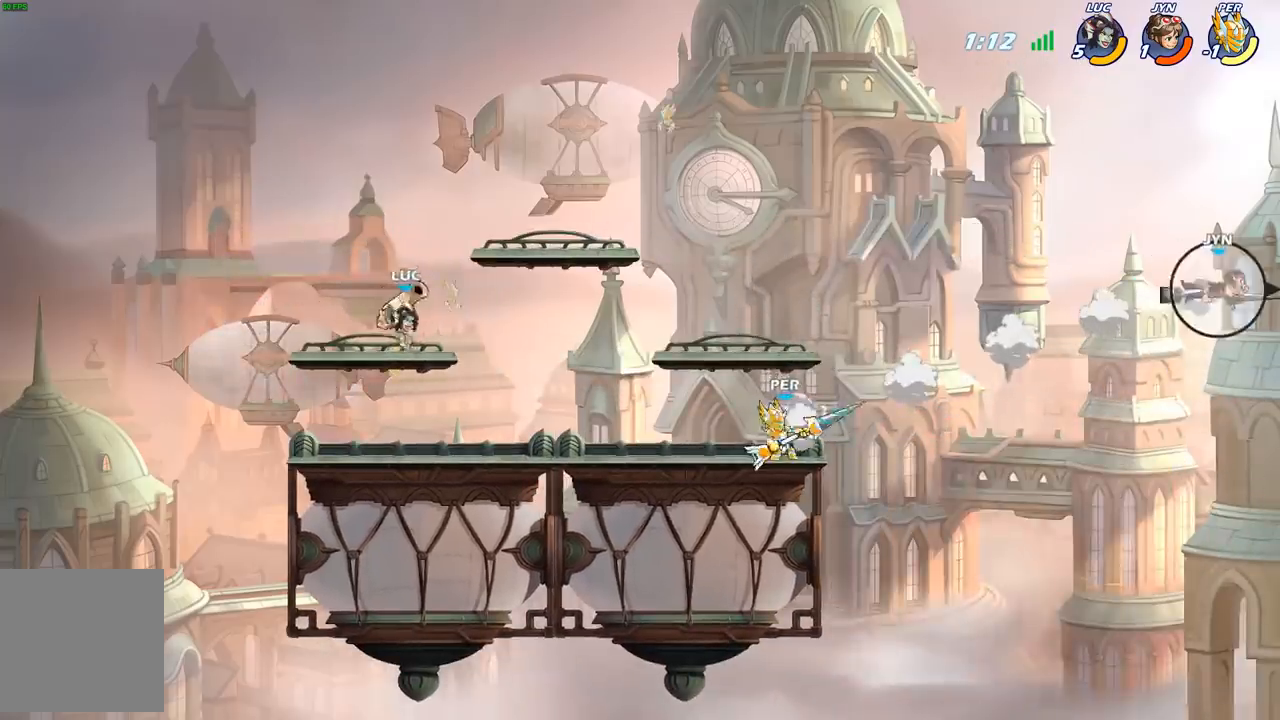
{"buttons": [], "left_stick": "center", "right_stick": "center", "events": [[67, "R2", "down"], [100, "left_stick", "center"], [133, "B", "down"], [183, "R2", "up"], [467, "B", "up"]]}
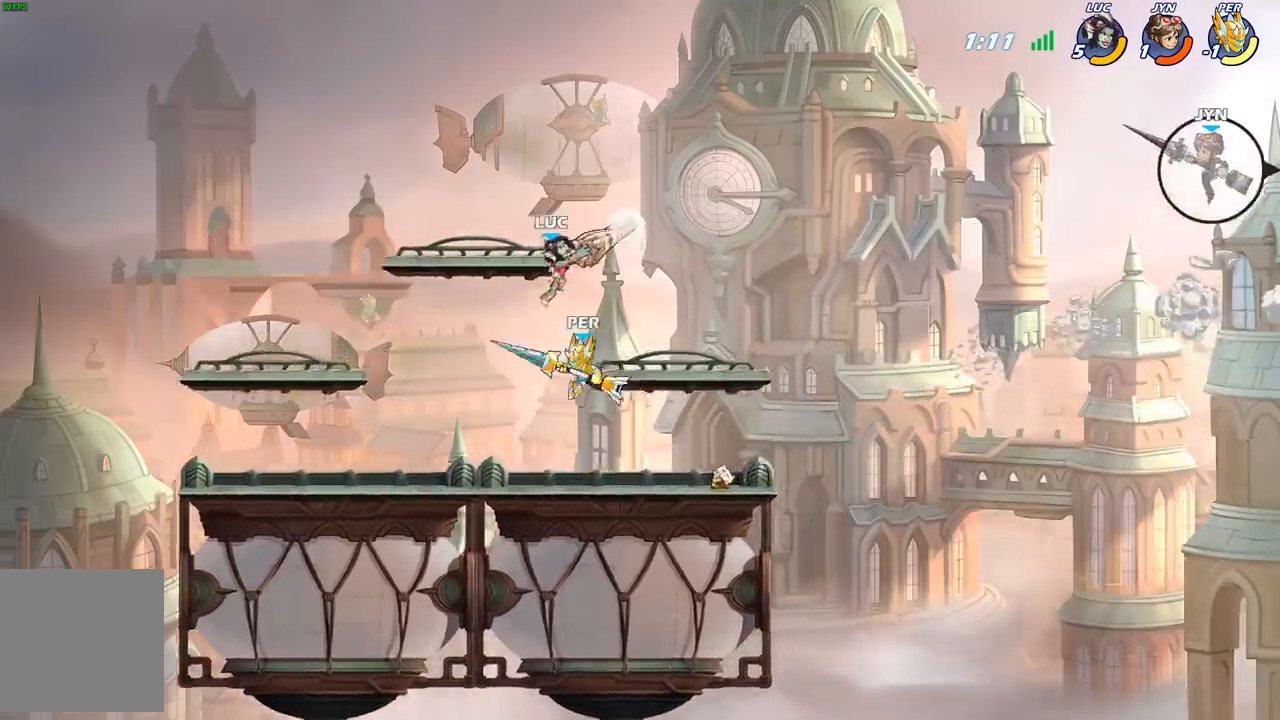
{"buttons": [], "left_stick": "down", "right_stick": "center", "events": [[317, "left_stick", "right"], [417, "left_stick", "down"]]}
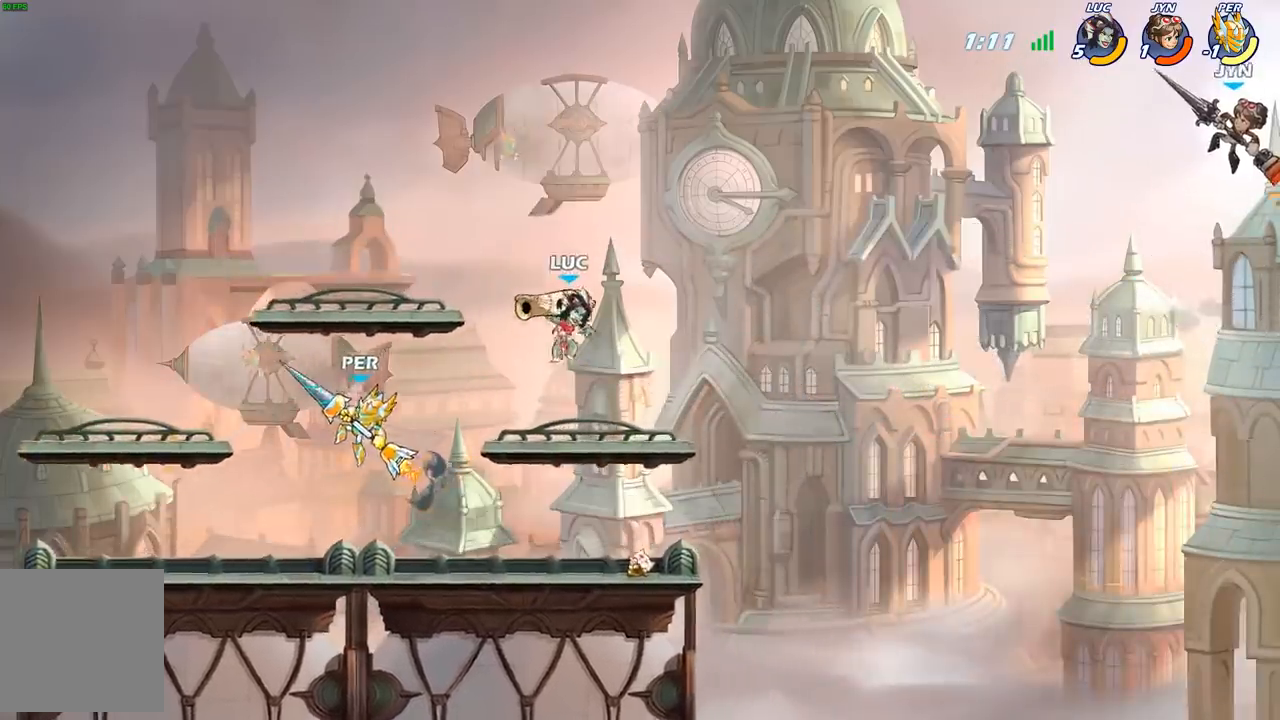
{"buttons": [], "left_stick": "up-left", "right_stick": "center", "events": [[83, "left_stick", "right"], [217, "A", "down"], [367, "left_stick", "up-left"], [383, "A", "up"]]}
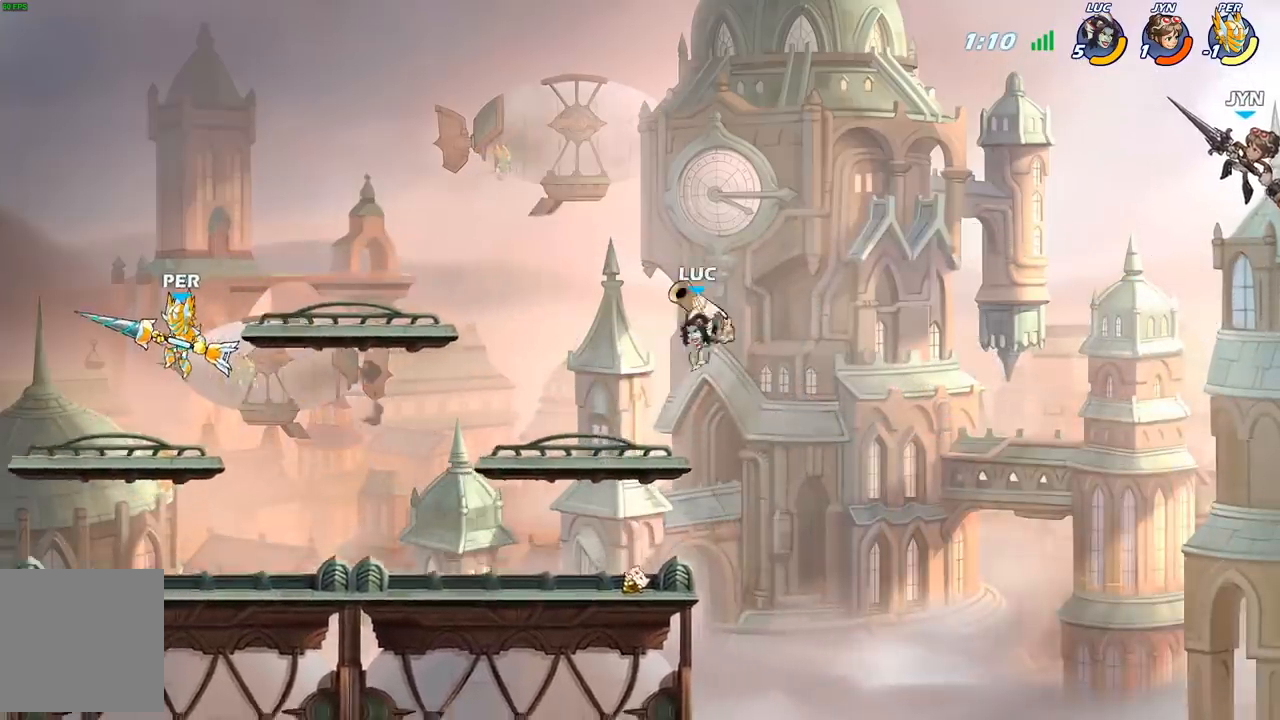
{"buttons": ["A"], "left_stick": "up-right", "right_stick": "center", "events": [[50, "A", "down"], [250, "A", "up"], [383, "A", "down"], [450, "left_stick", "up-right"]]}
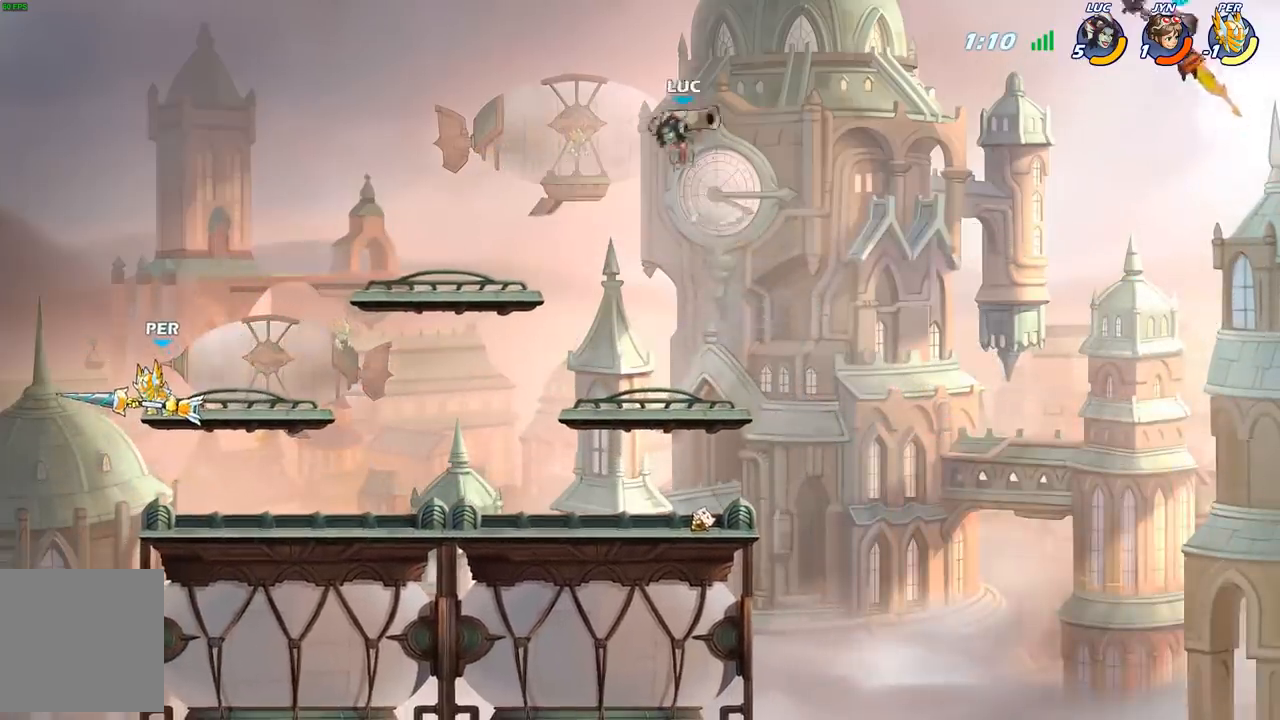
{"buttons": [], "left_stick": "center", "right_stick": "center", "events": [[100, "A", "up"], [167, "left_stick", "center"], [183, "R2", "down"], [233, "B", "down"], [267, "R2", "up"], [317, "B", "up"]]}
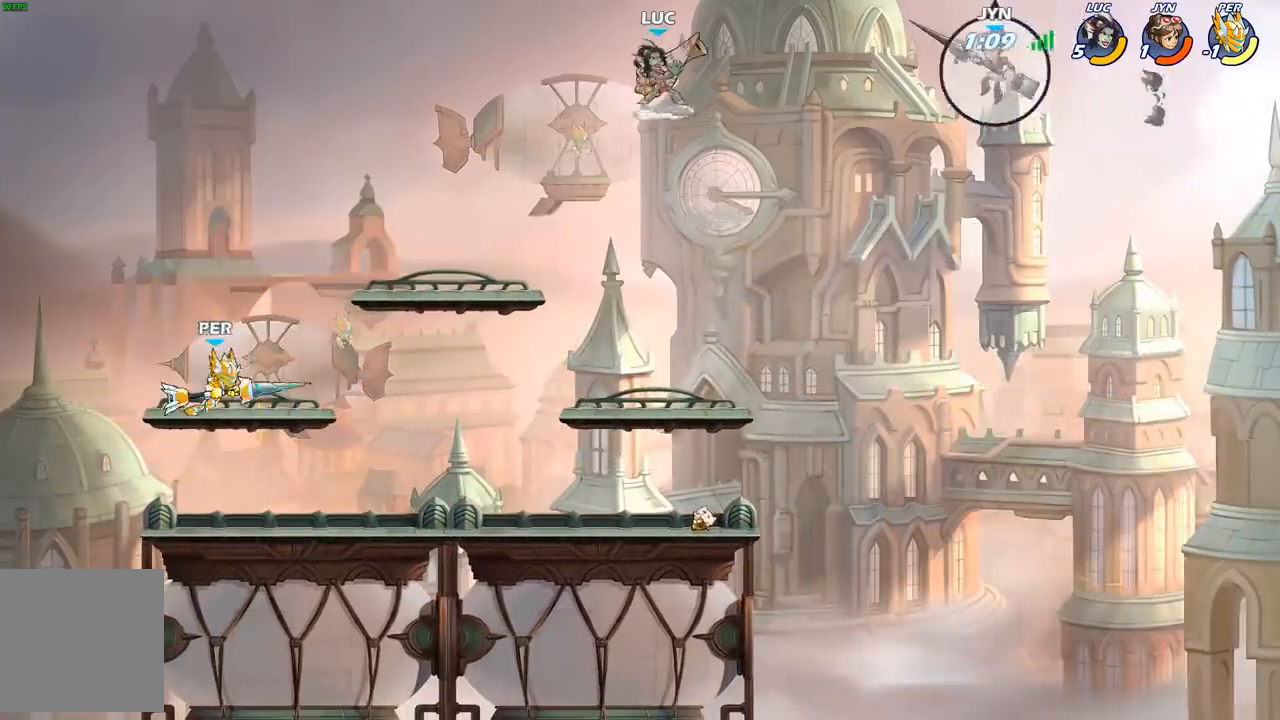
{"buttons": [], "left_stick": "left", "right_stick": "center", "events": [[400, "left_stick", "left"]]}
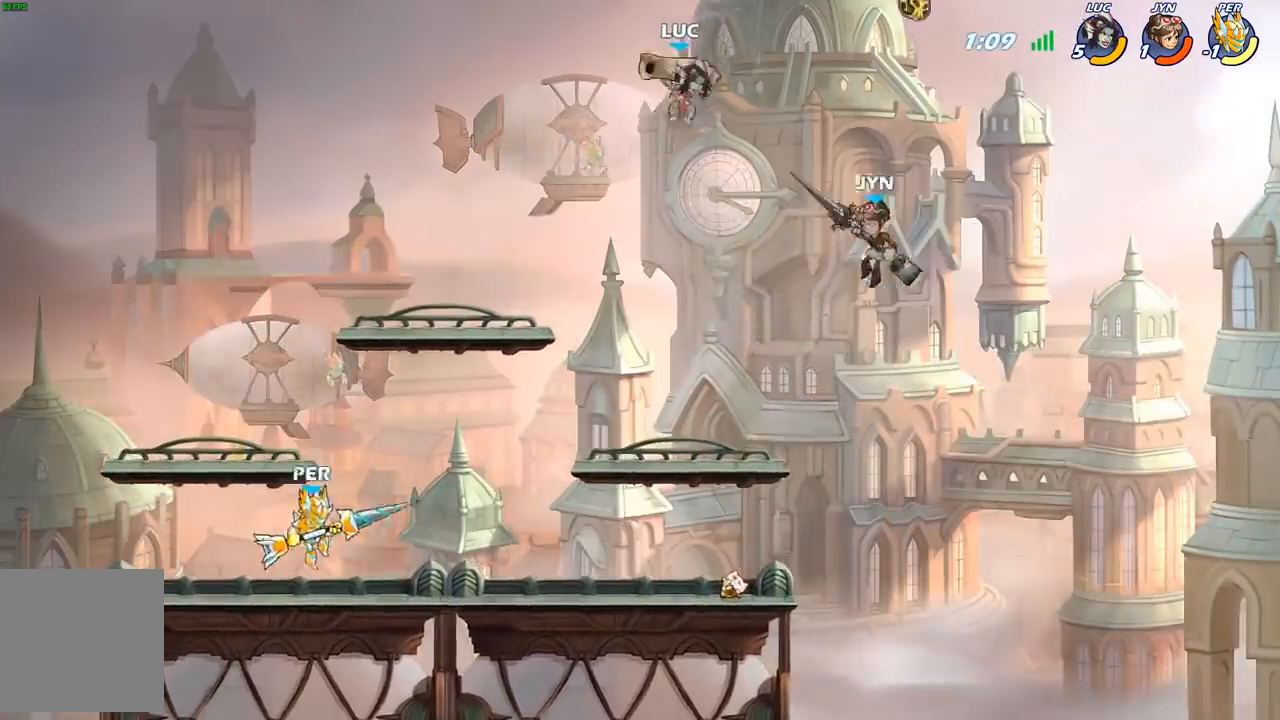
{"buttons": [], "left_stick": "down-left", "right_stick": "center", "events": [[67, "left_stick", "down-left"], [167, "left_stick", "down"], [283, "X", "down"], [400, "X", "up"], [400, "left_stick", "down-left"]]}
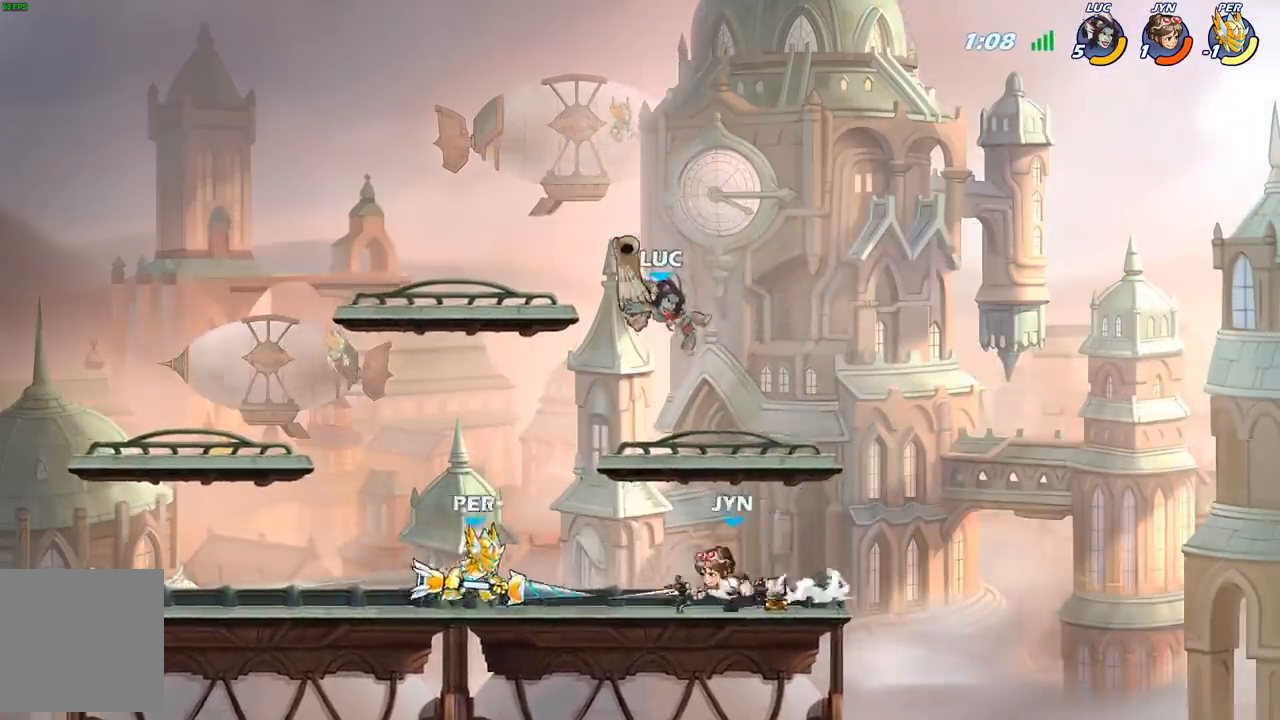
{"buttons": [], "left_stick": "left", "right_stick": "center", "events": [[83, "left_stick", "left"], [200, "left_stick", "center"], [250, "left_stick", "left"]]}
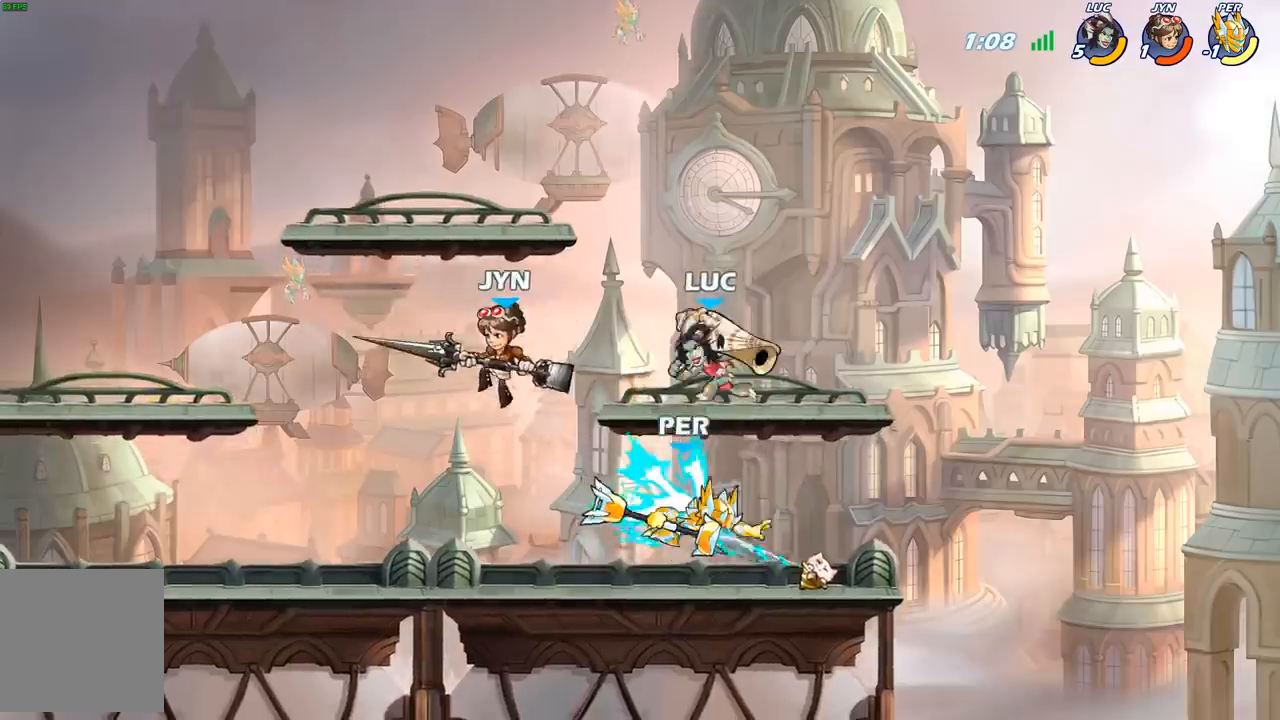
{"buttons": [], "left_stick": "center", "right_stick": "center", "events": [[17, "A", "down"], [33, "left_stick", "down-left"], [83, "X", "down"], [150, "A", "up"], [150, "right_stick", "down-left"], [250, "X", "up"], [250, "right_stick", "center"], [417, "left_stick", "center"]]}